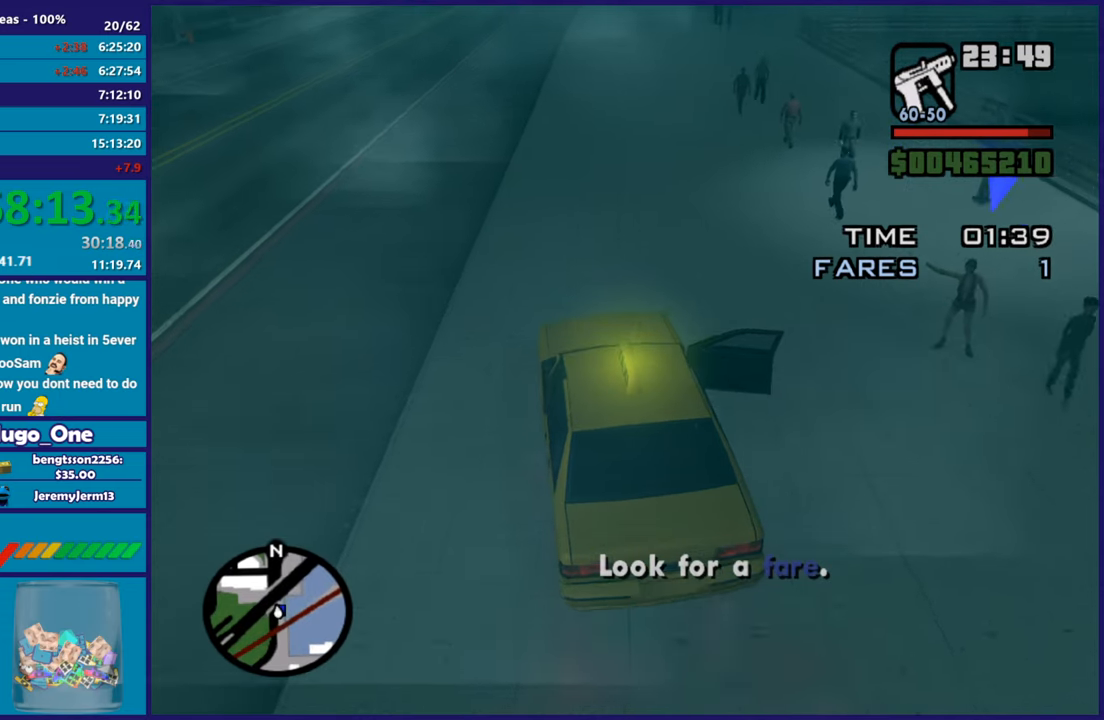
Gameplay with a controller (Xbox layout); each line is a JSON object with the inputs held at the frame after it. "button_events" lists button changes between this image and that frame as [ms after this image, input, new state], when the widget could be followed in between (sticks are given only as held states).
{"buttons": [], "left_stick": "center", "right_stick": "center", "button_events": [[33, "L2", "down"], [333, "L2", "up"]]}
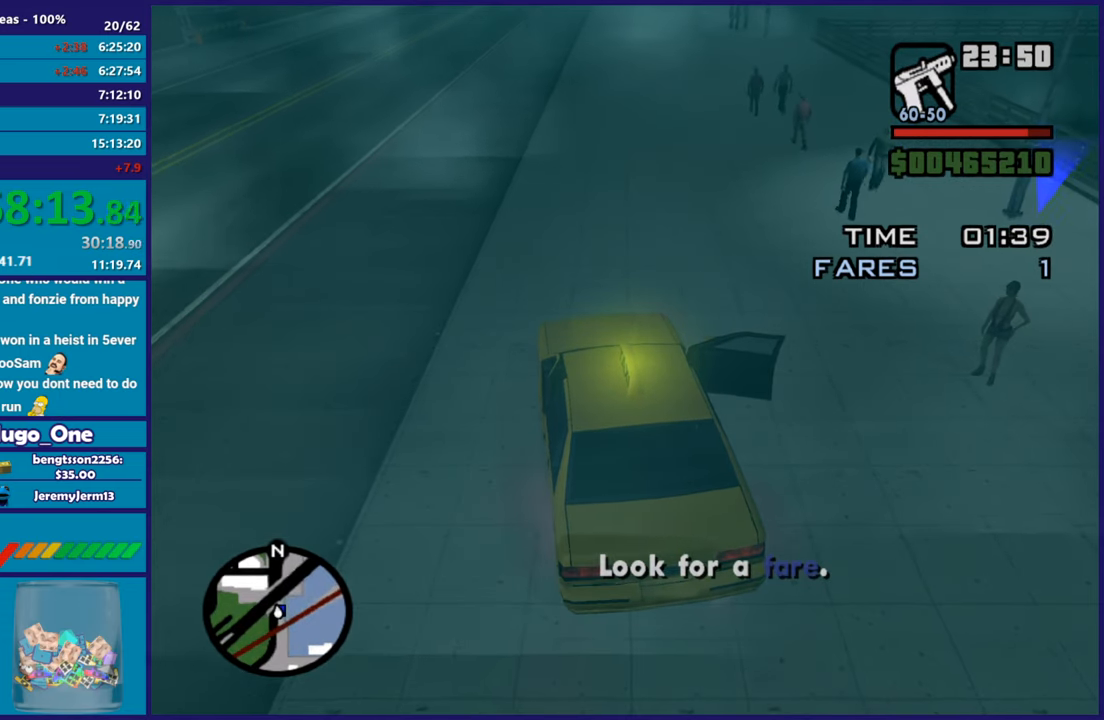
{"buttons": [], "left_stick": "center", "right_stick": "center", "button_events": []}
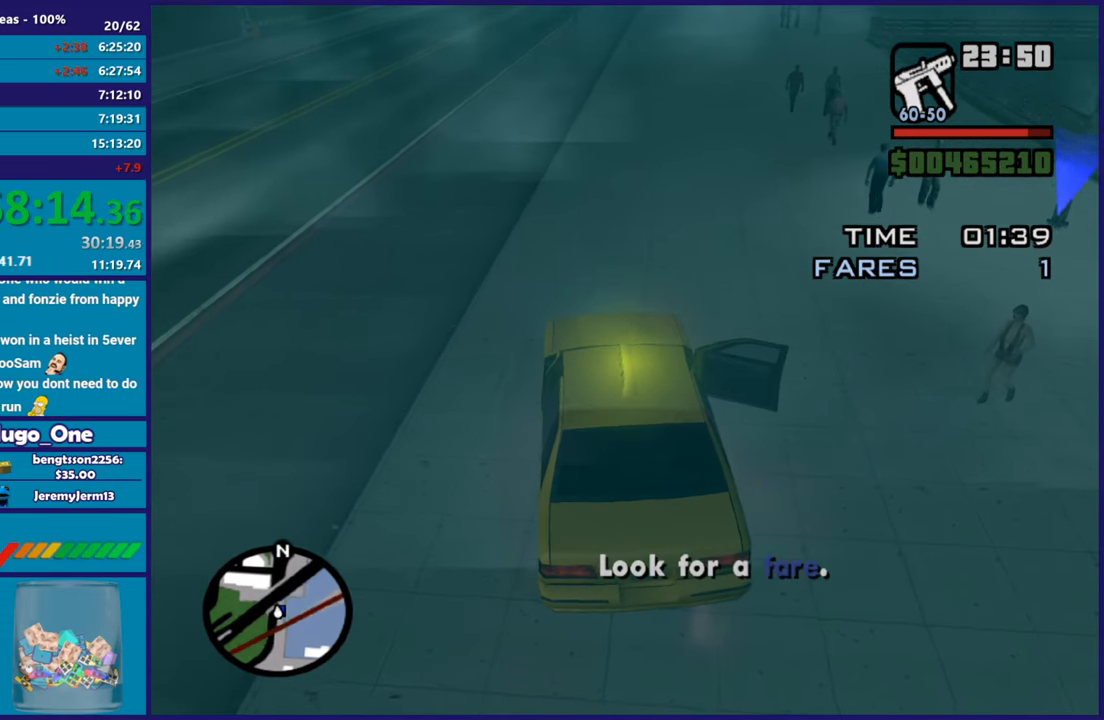
{"buttons": [], "left_stick": "center", "right_stick": "center", "button_events": []}
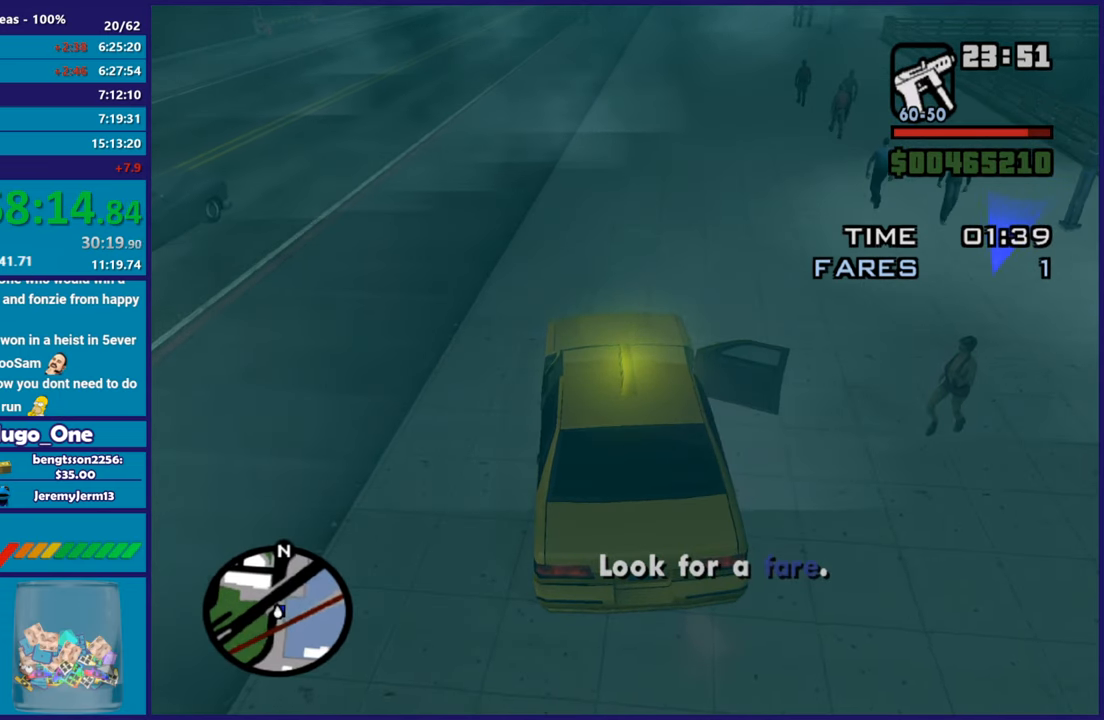
{"buttons": [], "left_stick": "center", "right_stick": "left", "button_events": []}
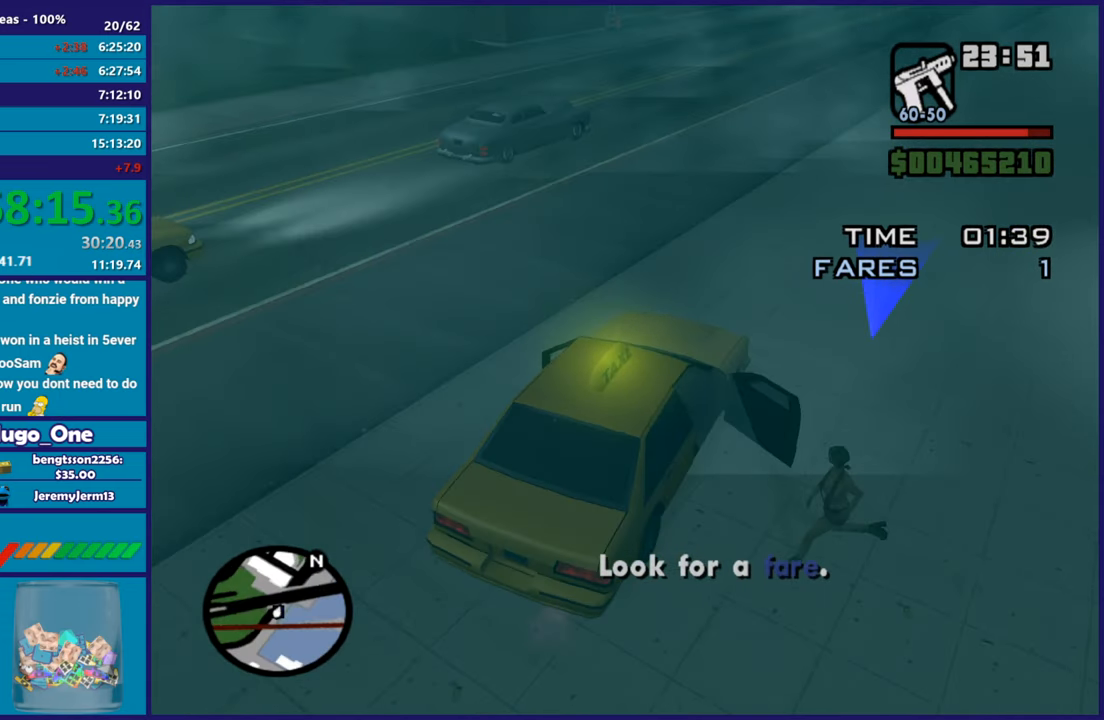
{"buttons": [], "left_stick": "center", "right_stick": "center", "button_events": []}
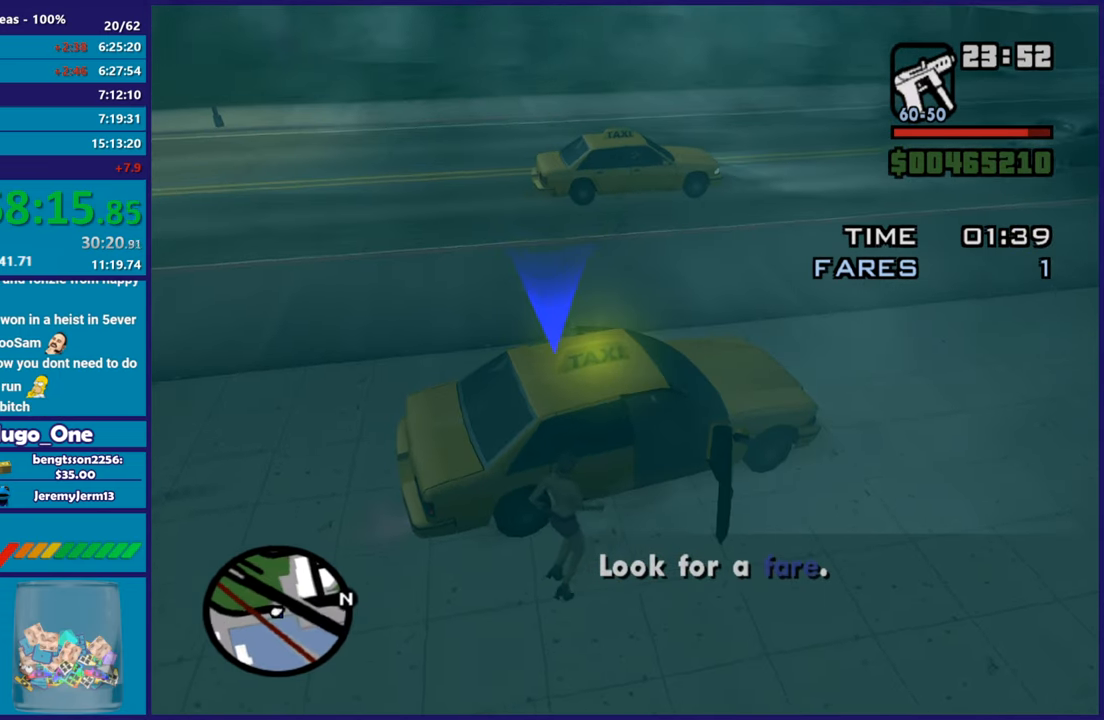
{"buttons": [], "left_stick": "center", "right_stick": "center", "button_events": []}
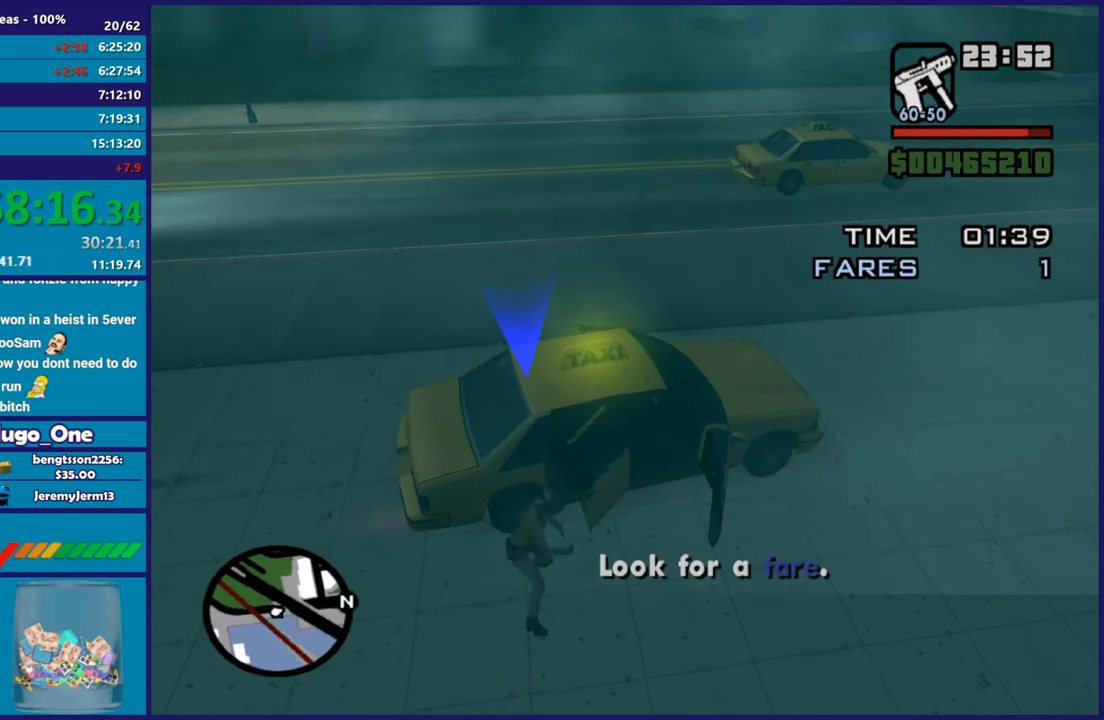
{"buttons": [], "left_stick": "center", "right_stick": "center", "button_events": []}
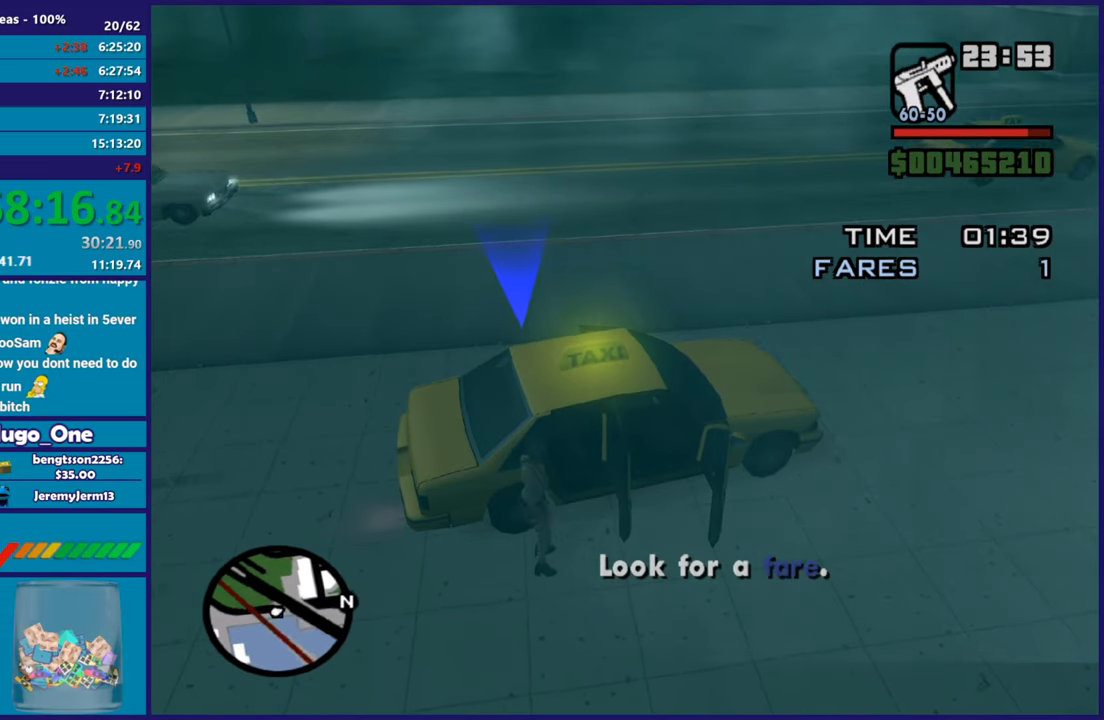
{"buttons": ["R2"], "left_stick": "center", "right_stick": "center", "button_events": [[484, "R2", "down"]]}
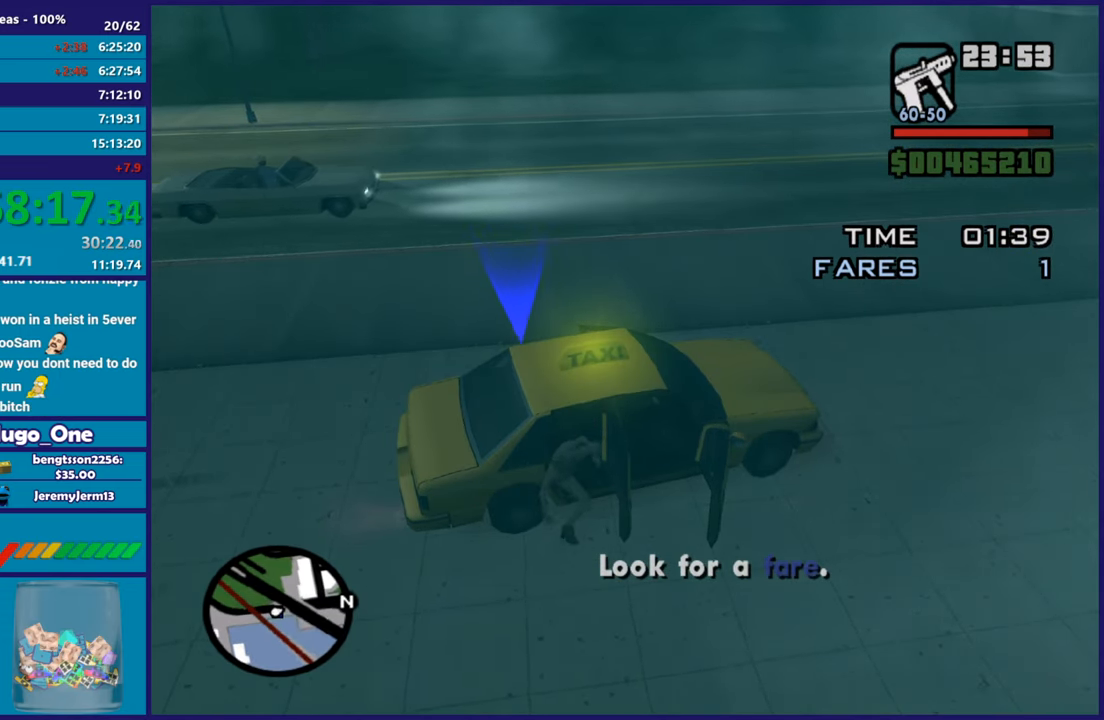
{"buttons": ["R2"], "left_stick": "up-left", "right_stick": "center"}
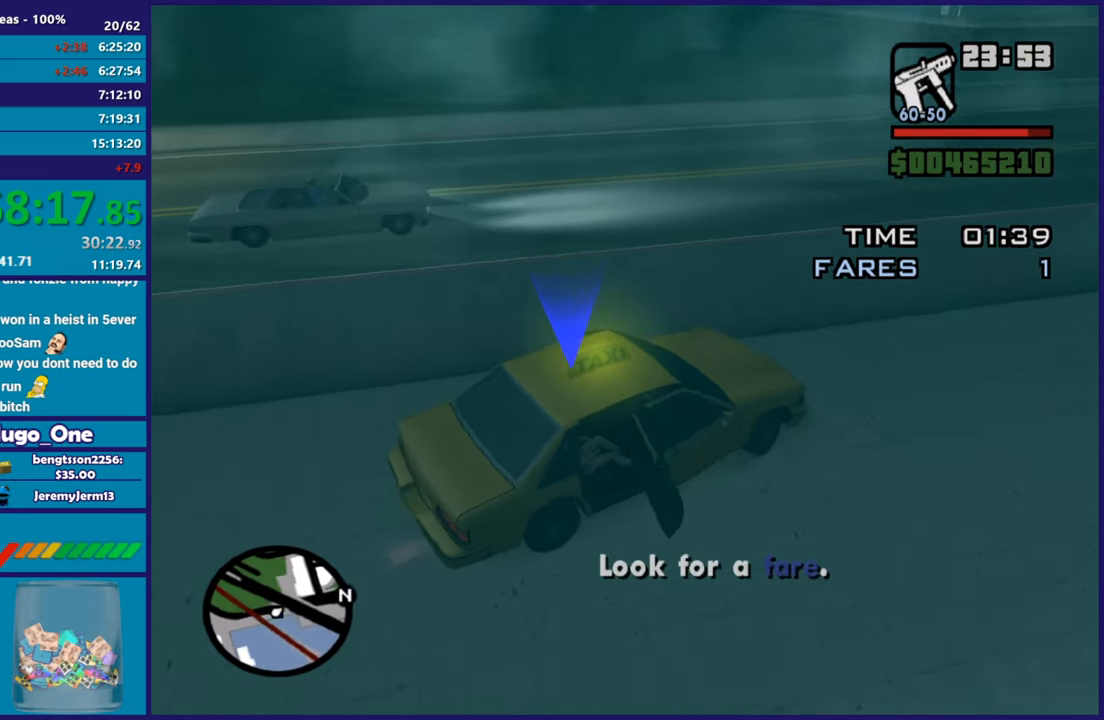
{"buttons": ["R2"], "left_stick": "center", "right_stick": "center"}
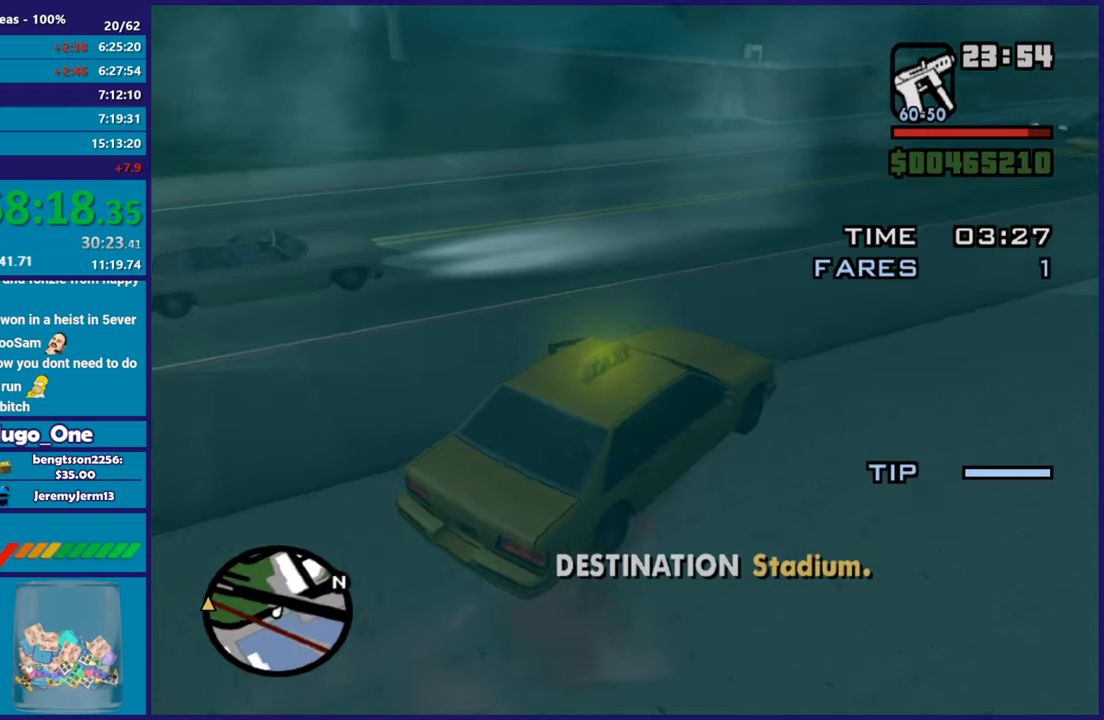
{"buttons": ["R2"], "left_stick": "left", "right_stick": "down-left", "button_events": [[367, "R2", "up"], [467, "R2", "down"]]}
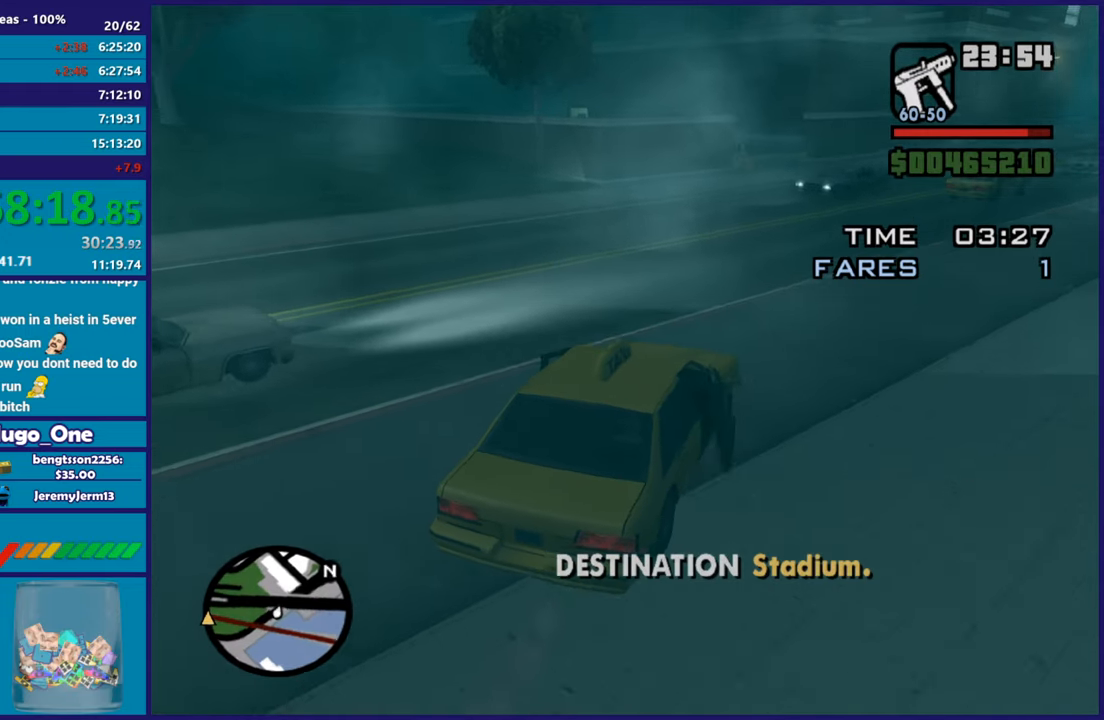
{"buttons": ["R2"], "left_stick": "left", "right_stick": "left", "button_events": []}
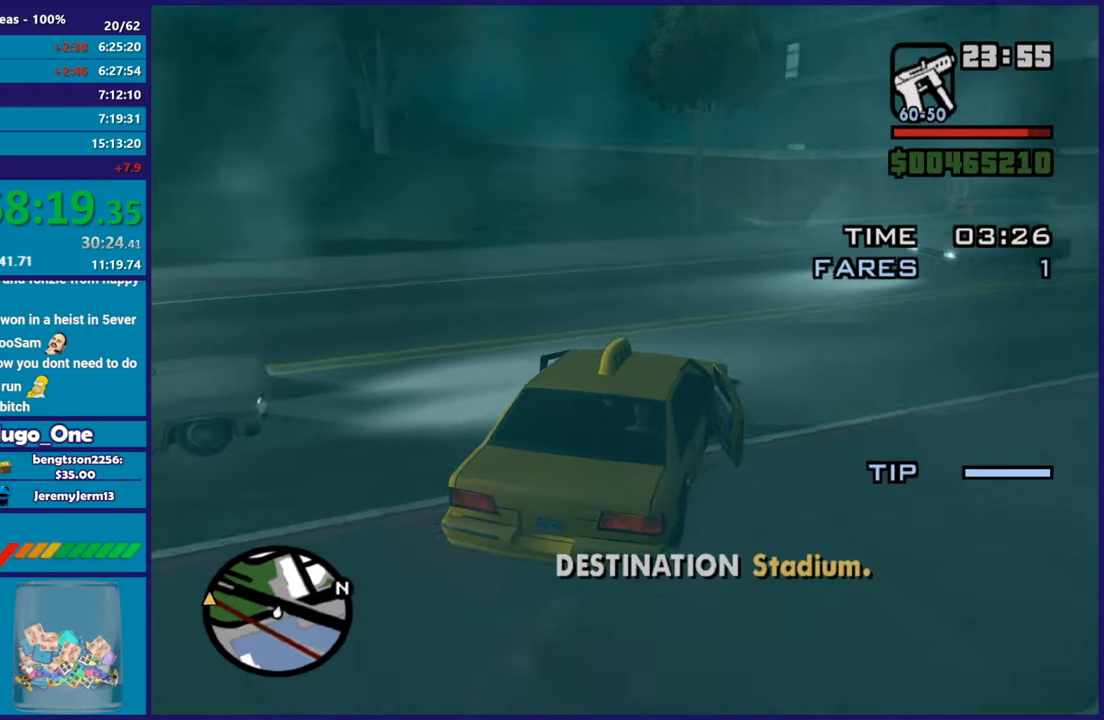
{"buttons": ["R2"], "left_stick": "left", "right_stick": "down-left", "button_events": [[217, "R2", "up"], [383, "R2", "down"]]}
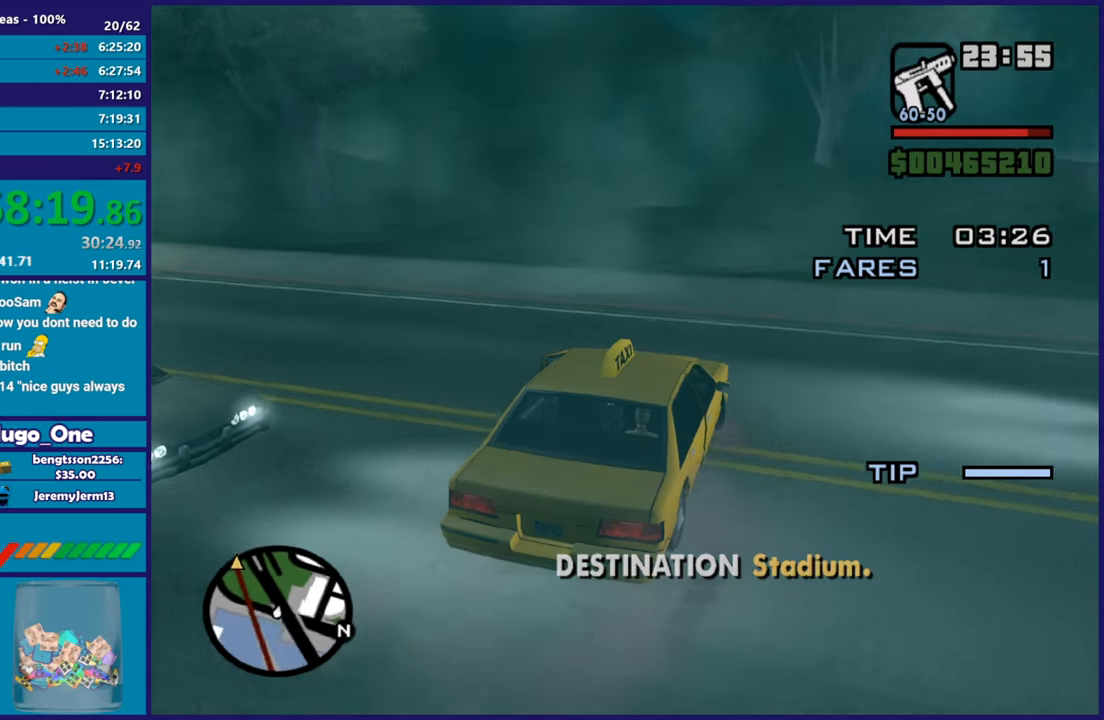
{"buttons": ["R2"], "left_stick": "left", "right_stick": "left", "button_events": []}
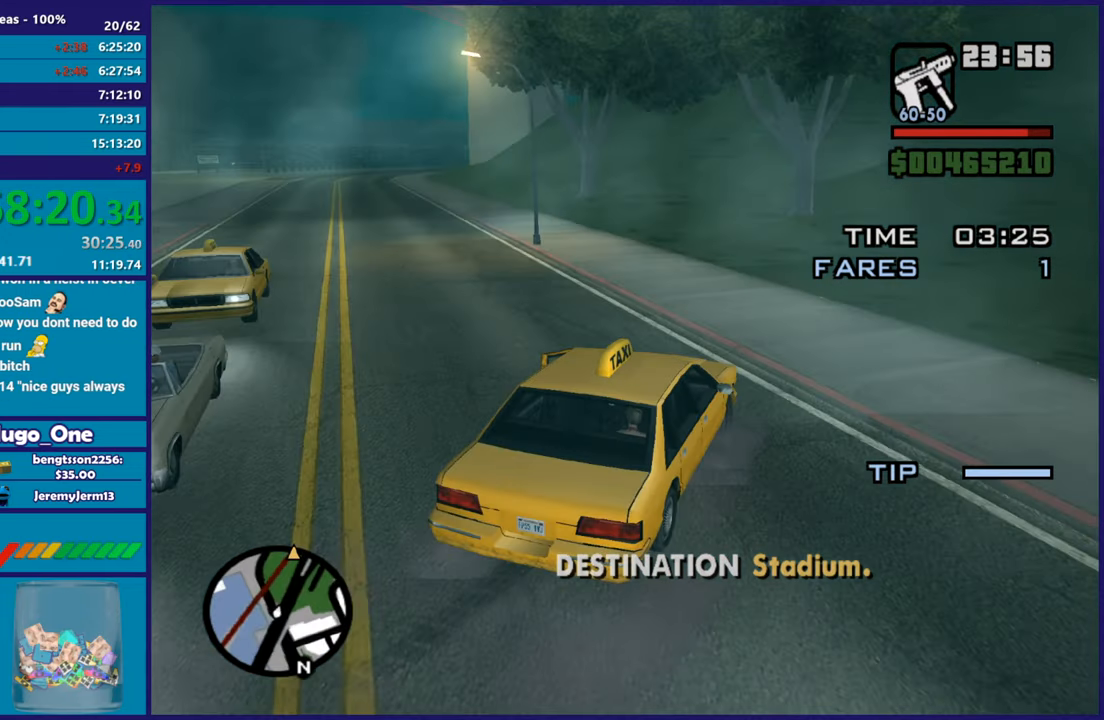
{"buttons": ["R2"], "left_stick": "left", "right_stick": "down-left", "button_events": []}
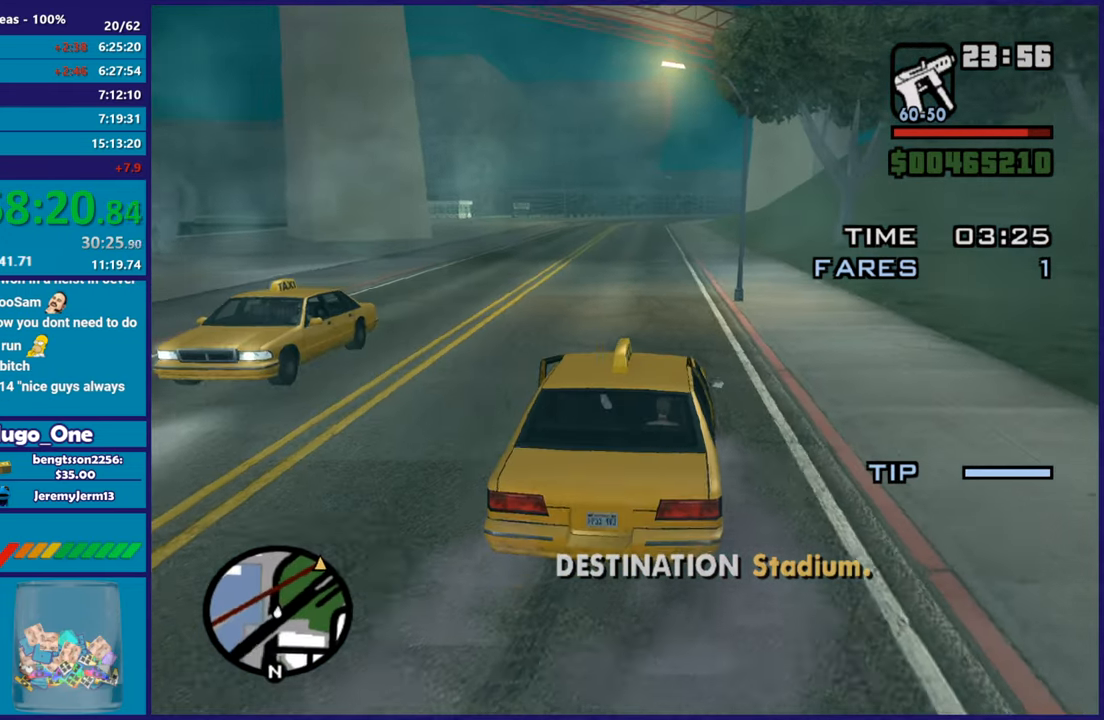
{"buttons": ["R2"], "left_stick": "center", "right_stick": "up", "button_events": []}
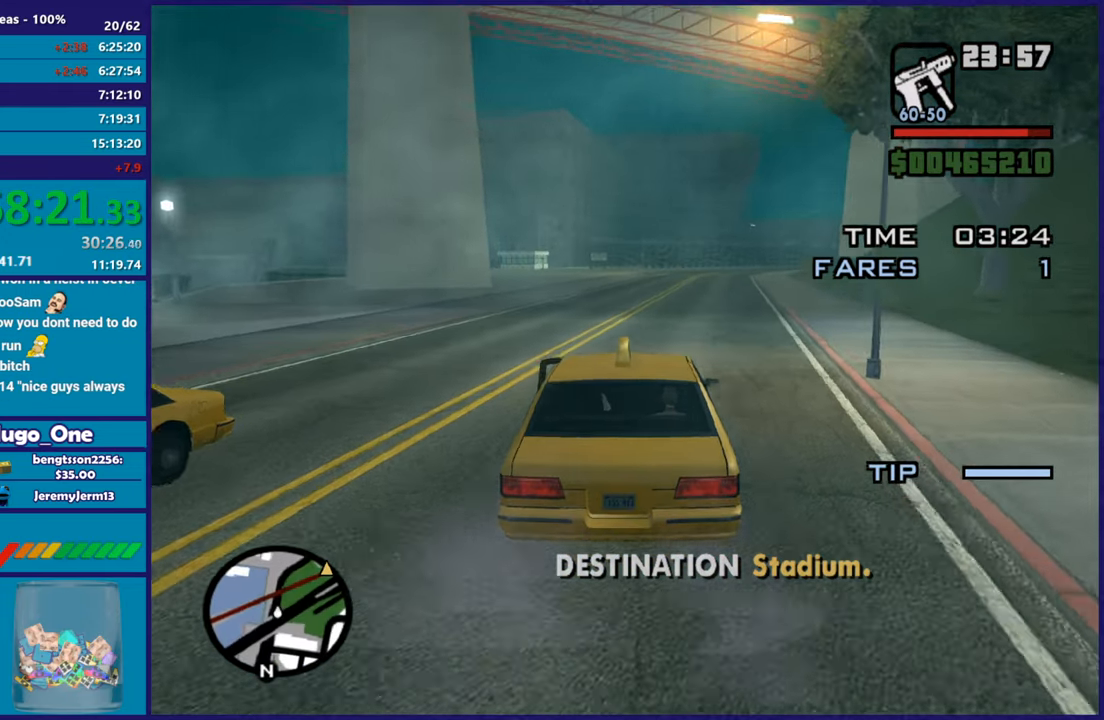
{"buttons": ["R2"], "left_stick": "center", "right_stick": "down-left", "button_events": []}
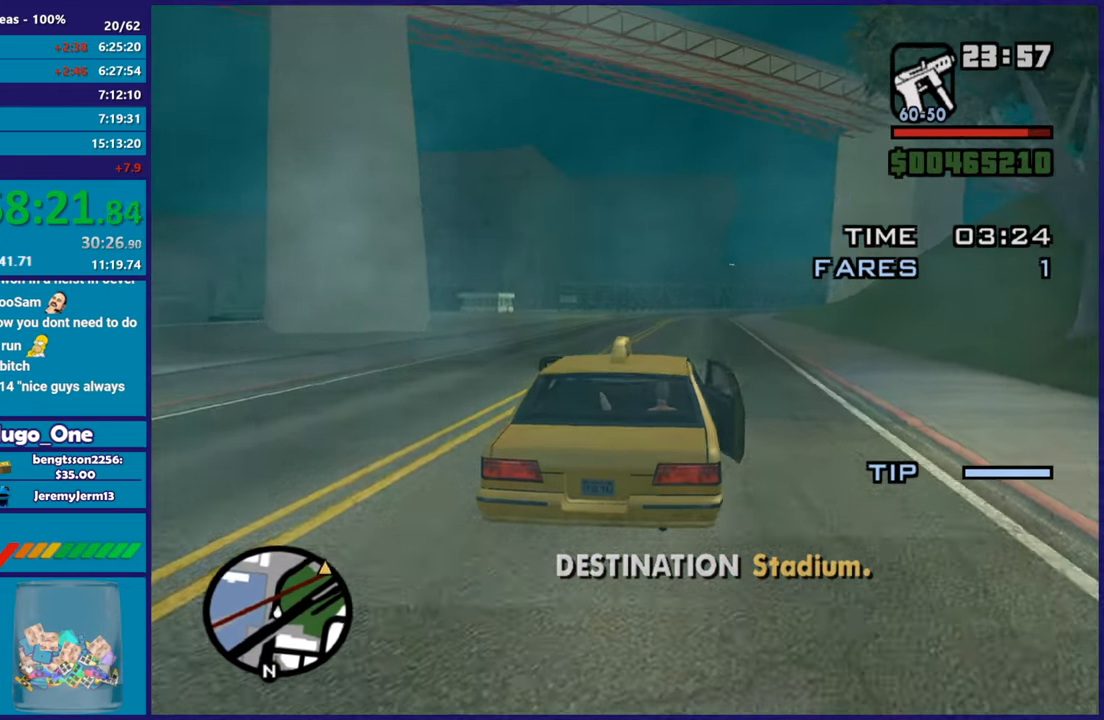
{"buttons": ["R2"], "left_stick": "center", "right_stick": "center", "button_events": []}
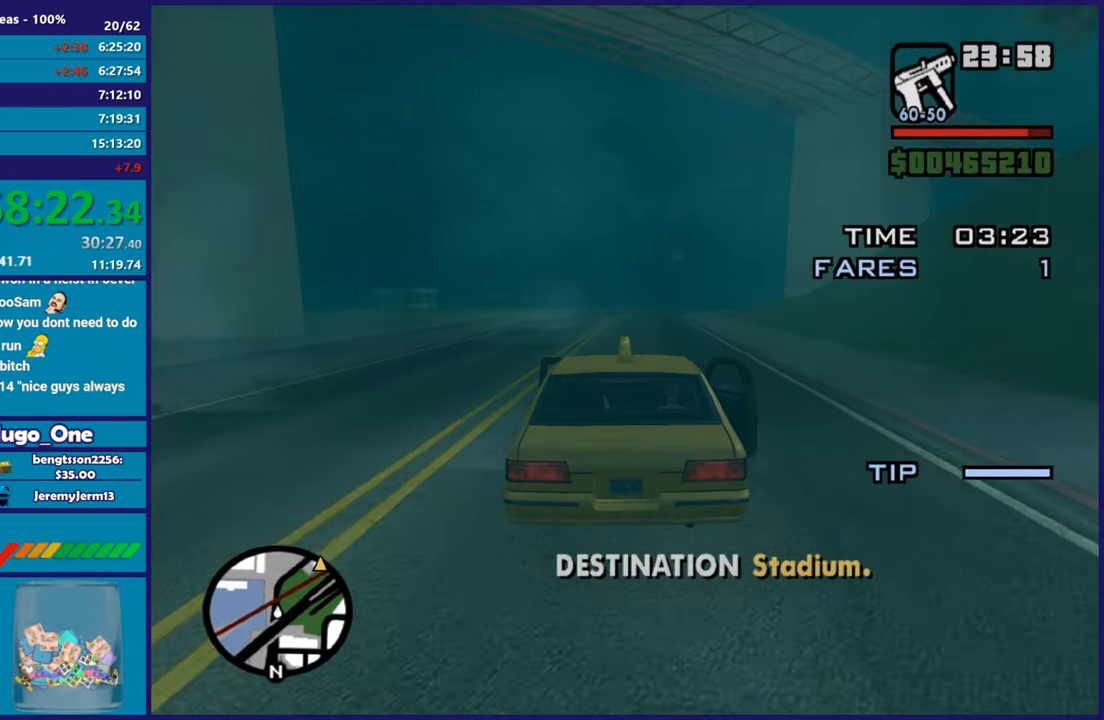
{"buttons": ["R2"], "left_stick": "center", "right_stick": "center", "button_events": []}